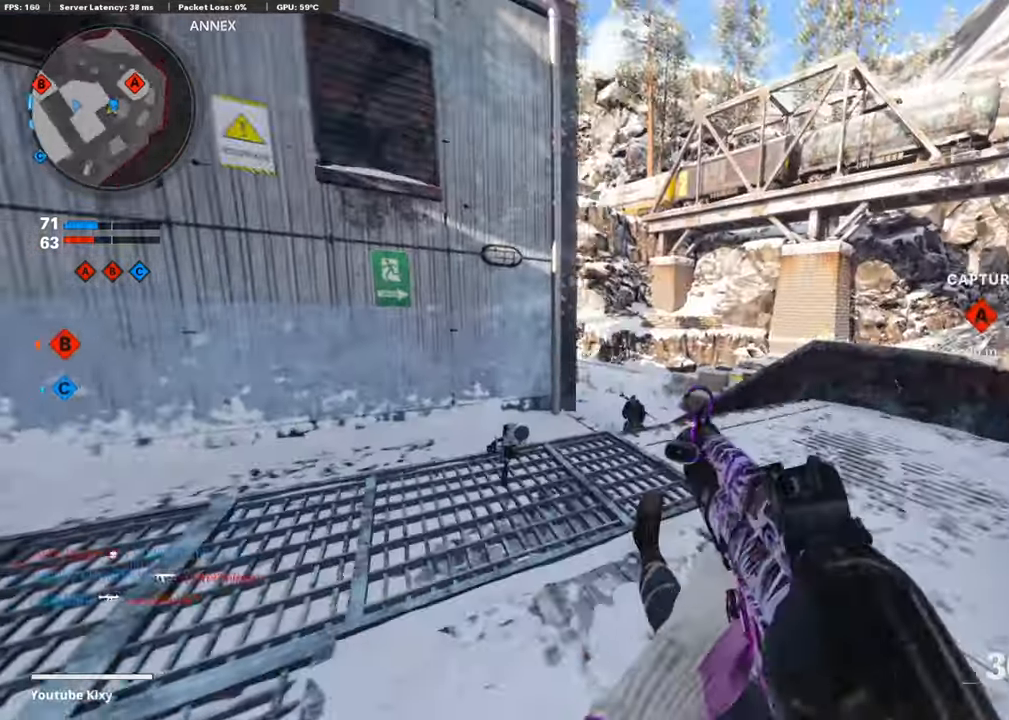
Gameplay with a controller (PlayStation layout); each line is a JSON object with the inputs held at the frame after it. "events" lists button and stick changes between this image and that frame as [ms after this image, input, new state], when the widget could be followed in between.
{"buttons": ["L1", "R1"], "left_stick": "left", "right_stick": "center", "events": [[16, "right_stick", "center"], [168, "right_stick", "down"], [252, "left_stick", "left"], [336, "R1", "down"], [470, "right_stick", "center"]]}
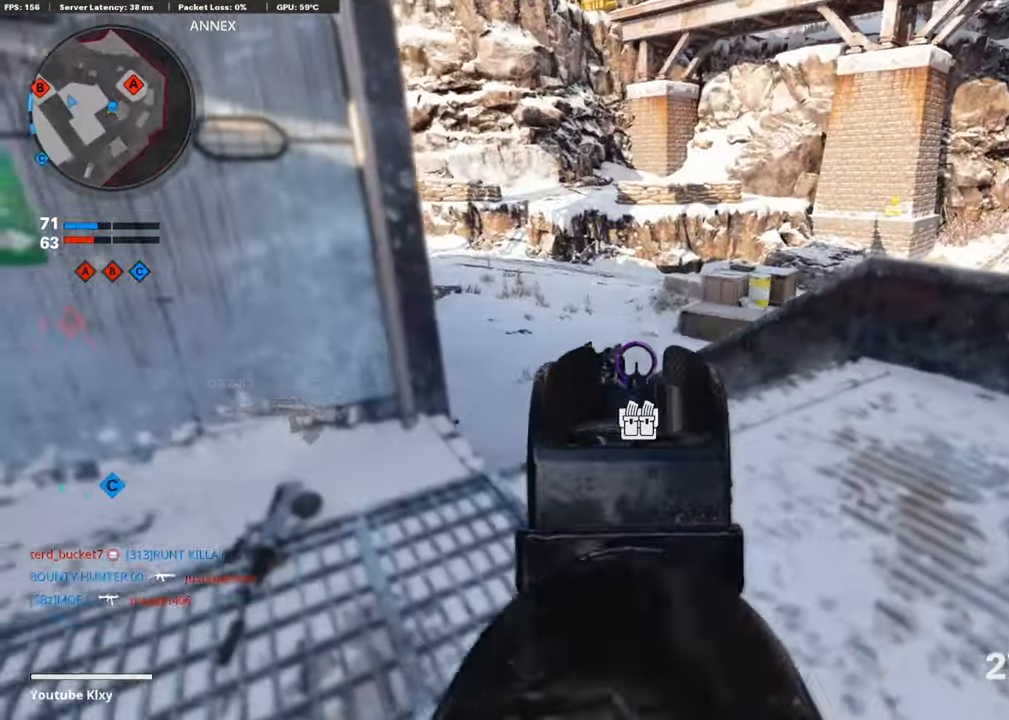
{"buttons": ["L1", "R1"], "left_stick": "right", "right_stick": "center", "events": [[67, "right_stick", "down"], [168, "right_stick", "down-left"], [269, "left_stick", "up-right"], [269, "right_stick", "center"], [336, "left_stick", "right"], [353, "right_stick", "left"], [454, "right_stick", "center"]]}
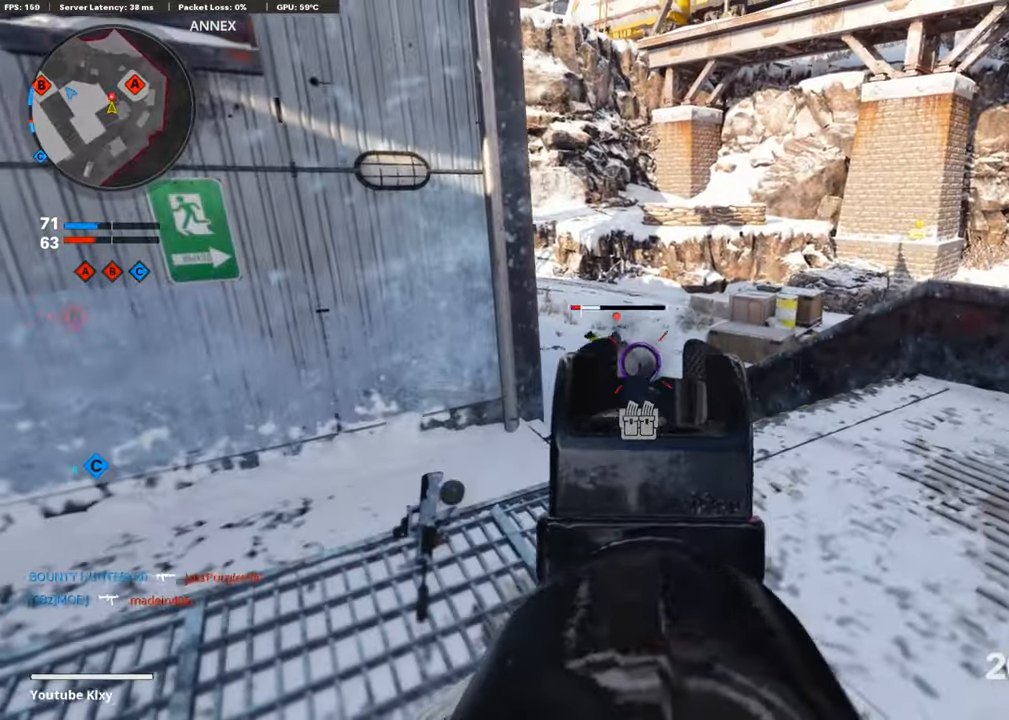
{"buttons": ["L1"], "left_stick": "left", "right_stick": "up", "events": [[84, "right_stick", "up-left"], [135, "left_stick", "up-right"], [219, "right_stick", "center"], [235, "R1", "up"], [286, "right_stick", "up"], [336, "R3", "down"], [420, "R3", "up"], [487, "left_stick", "left"]]}
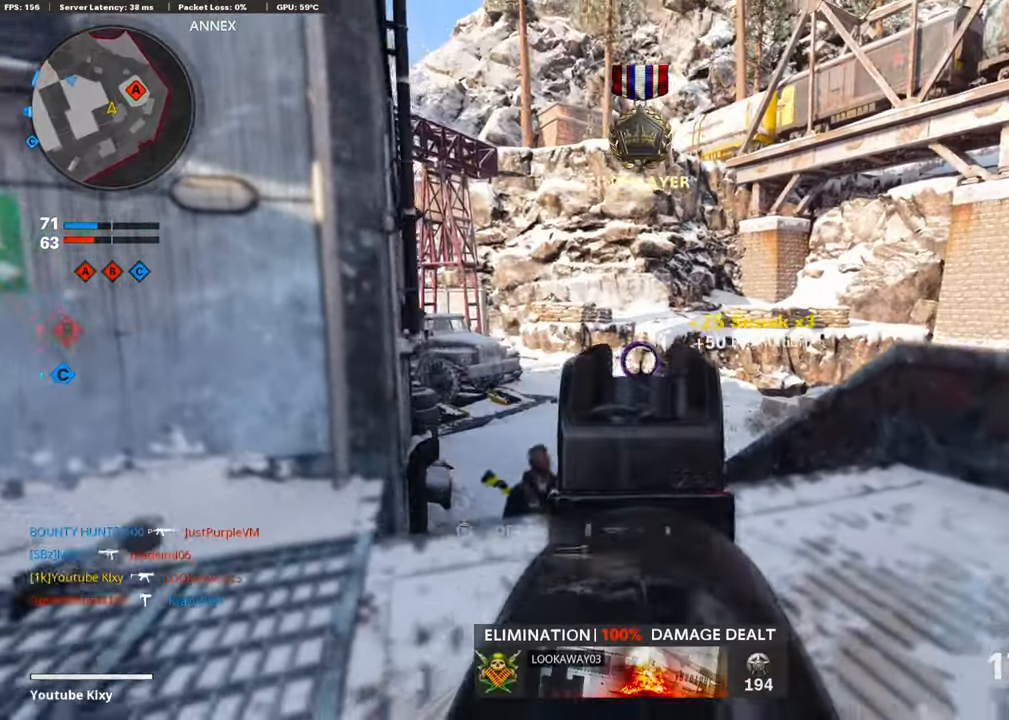
{"buttons": ["L1"], "left_stick": "up", "right_stick": "up-left", "events": [[118, "right_stick", "up-left"], [236, "left_stick", "up-right"], [269, "right_stick", "left"], [303, "left_stick", "right"], [471, "right_stick", "up-left"], [504, "left_stick", "up"]]}
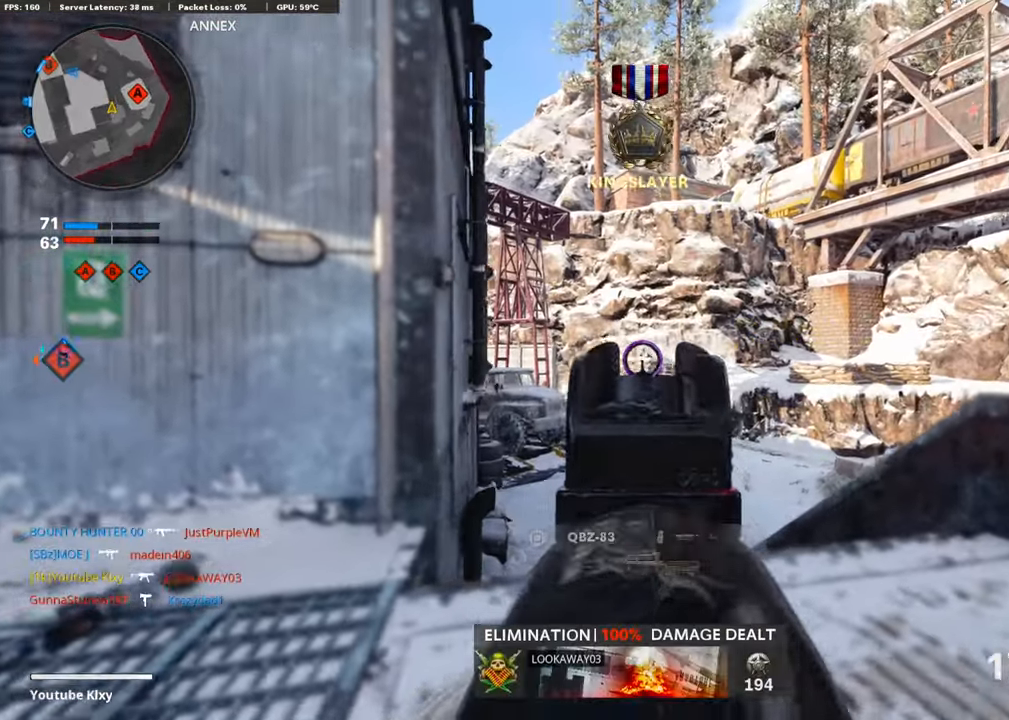
{"buttons": ["L1", "R1"], "left_stick": "right", "right_stick": "down", "events": [[34, "R1", "down"], [51, "left_stick", "left"], [101, "right_stick", "center"], [185, "right_stick", "down"], [202, "left_stick", "up-right"], [320, "left_stick", "right"]]}
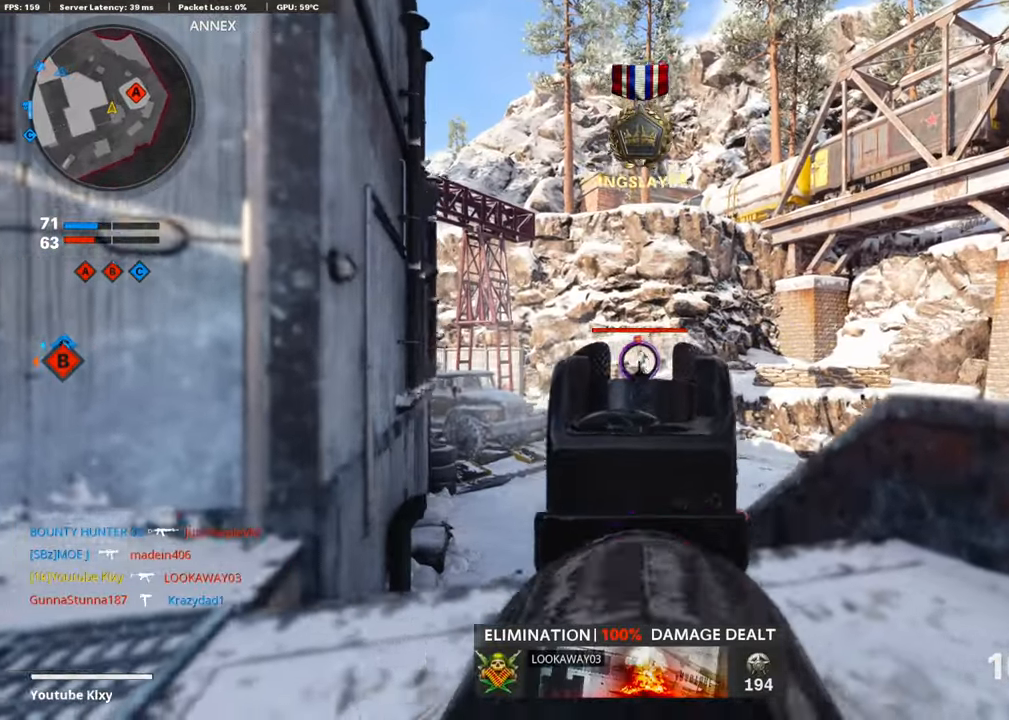
{"buttons": ["L1", "R1"], "left_stick": "left", "right_stick": "center", "events": [[33, "left_stick", "center"], [84, "right_stick", "center"], [134, "left_stick", "left"], [168, "right_stick", "right"], [235, "right_stick", "center"], [319, "right_stick", "left"], [403, "right_stick", "center"]]}
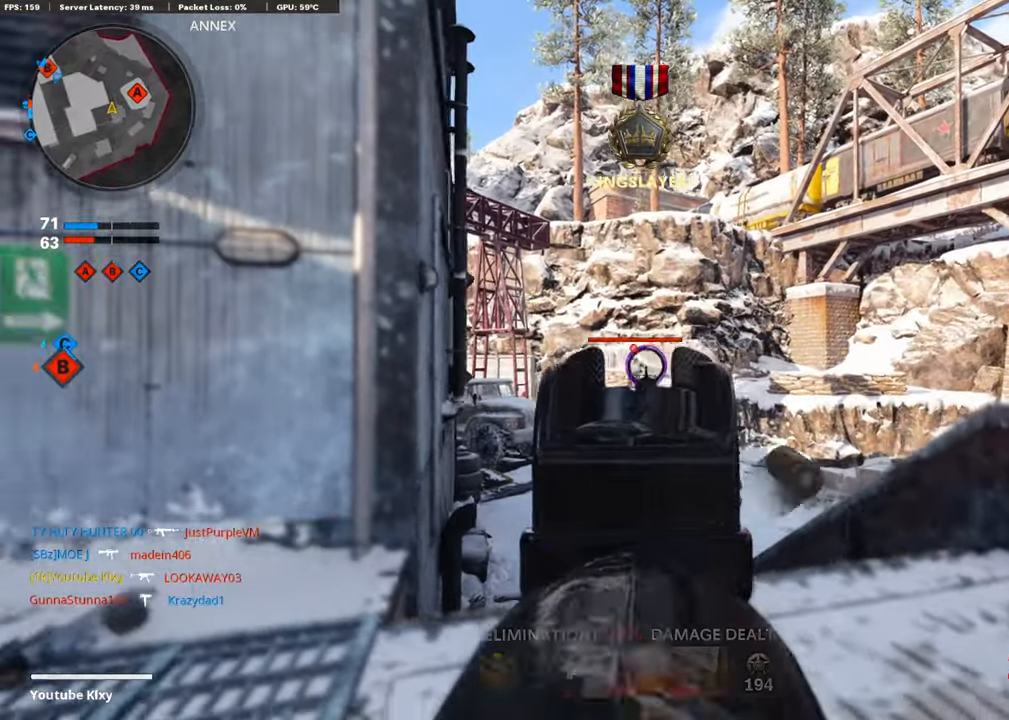
{"buttons": [], "left_stick": "up-left", "right_stick": "left", "events": [[67, "right_stick", "left"], [185, "right_stick", "center"], [235, "left_stick", "center"], [319, "left_stick", "left"], [370, "L1", "up"], [454, "right_stick", "left"], [487, "R1", "up"], [504, "left_stick", "up-left"]]}
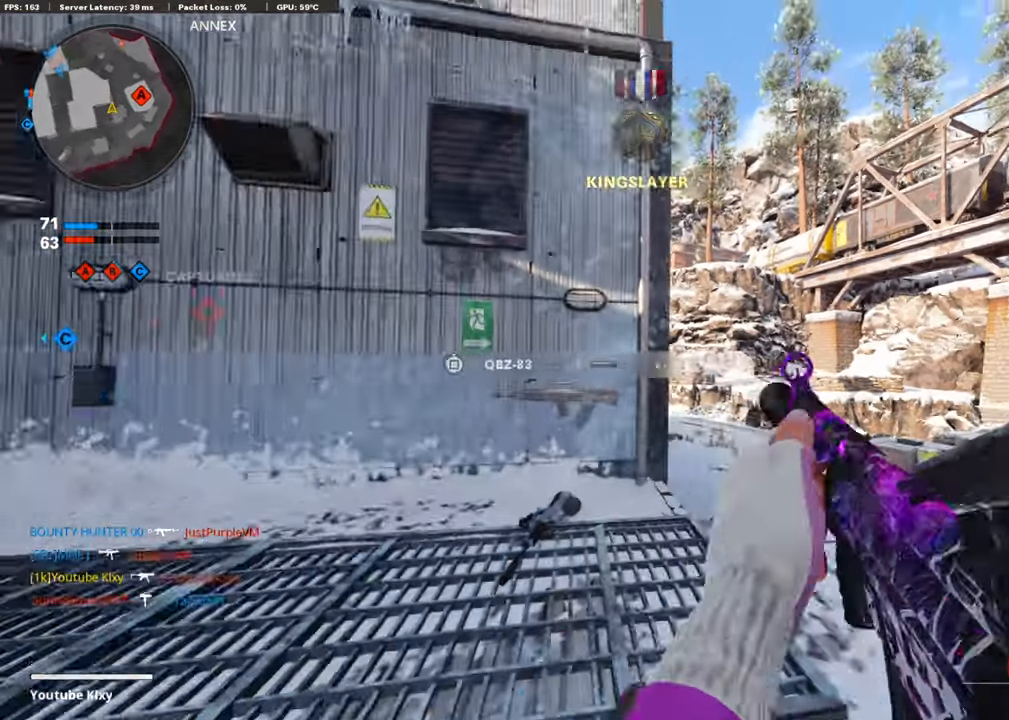
{"buttons": [], "left_stick": "up-left", "right_stick": "center", "events": [[51, "L3", "down"], [219, "right_stick", "center"], [303, "L3", "up"]]}
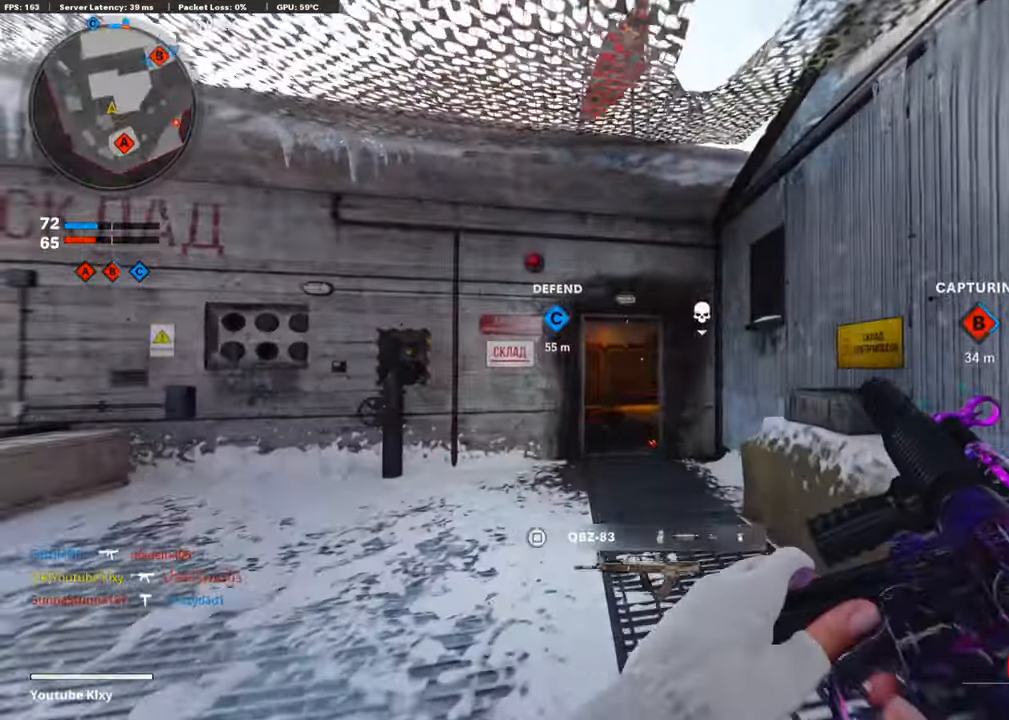
{"buttons": ["R3"], "left_stick": "up-right", "right_stick": "center", "events": [[17, "right_stick", "down-left"], [51, "R3", "down"], [68, "right_stick", "center"], [118, "left_stick", "up"], [135, "right_stick", "down"], [202, "right_stick", "center"], [219, "R3", "up"], [337, "left_stick", "up-right"], [370, "L3", "down"], [471, "L3", "up"], [488, "R3", "down"]]}
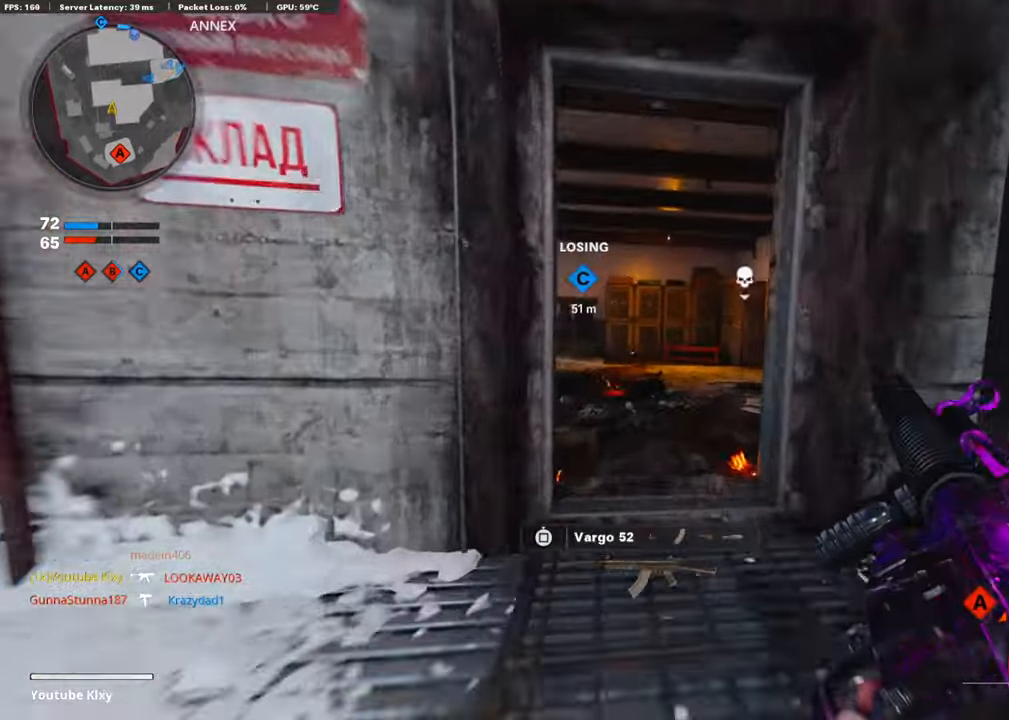
{"buttons": [], "left_stick": "up", "right_stick": "center", "events": [[117, "R3", "up"], [185, "left_stick", "up"], [369, "L3", "down"], [437, "L3", "up"]]}
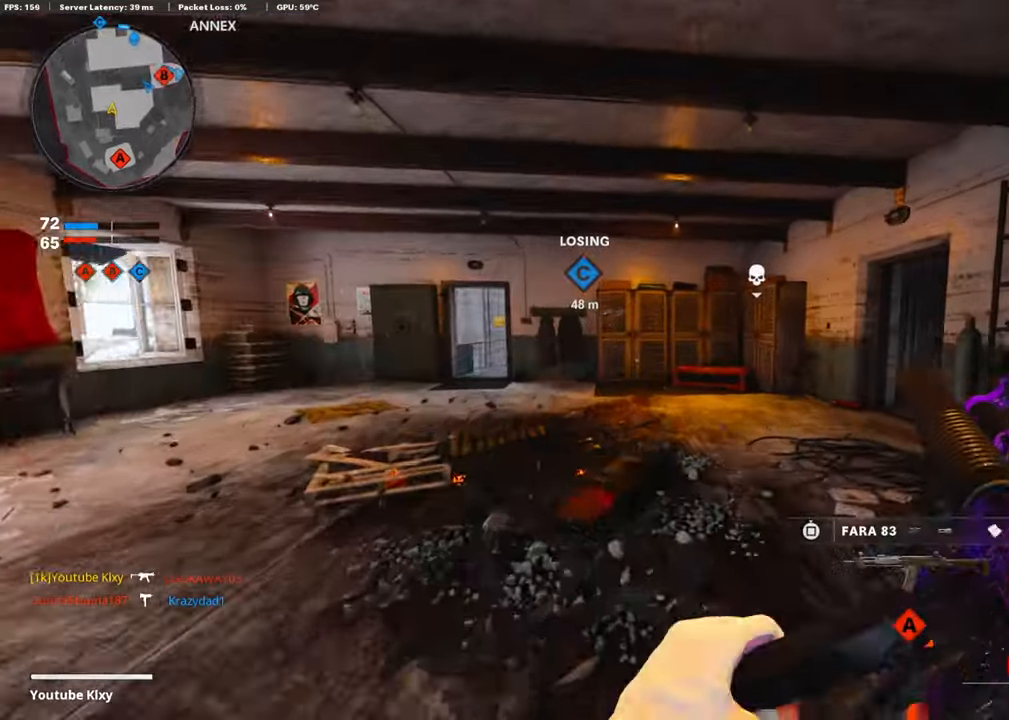
{"buttons": [], "left_stick": "up", "right_stick": "left", "events": [[50, "right_stick", "right"], [218, "right_stick", "center"], [319, "right_stick", "left"]]}
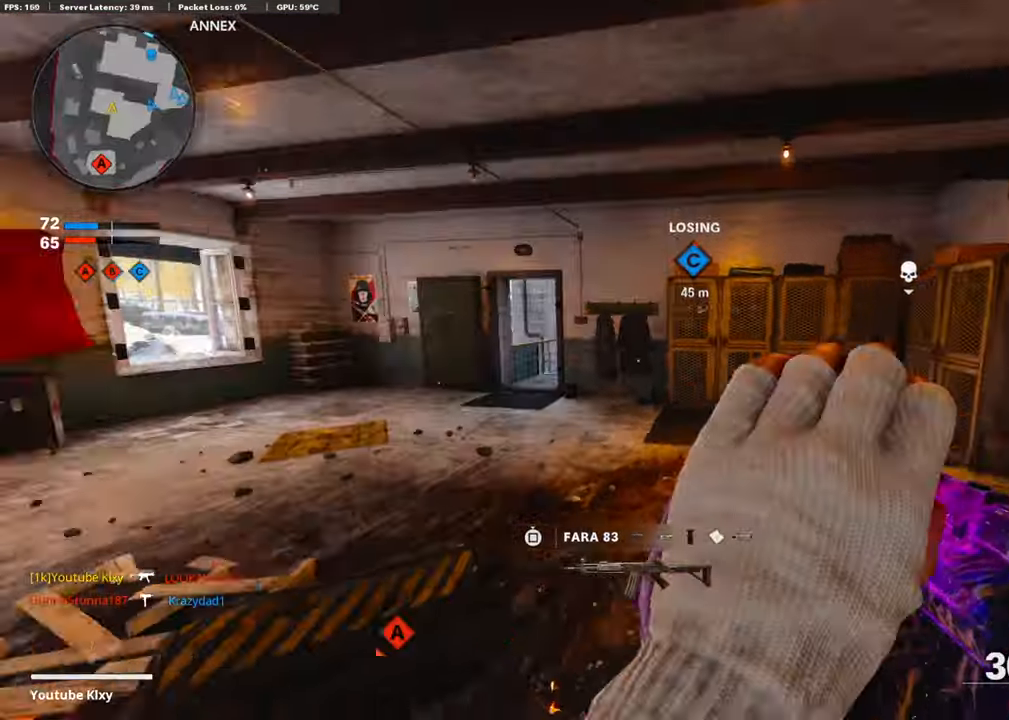
{"buttons": [], "left_stick": "up", "right_stick": "center", "events": [[84, "right_stick", "center"], [202, "L3", "down"], [286, "right_stick", "left"], [336, "L3", "up"], [370, "right_stick", "center"]]}
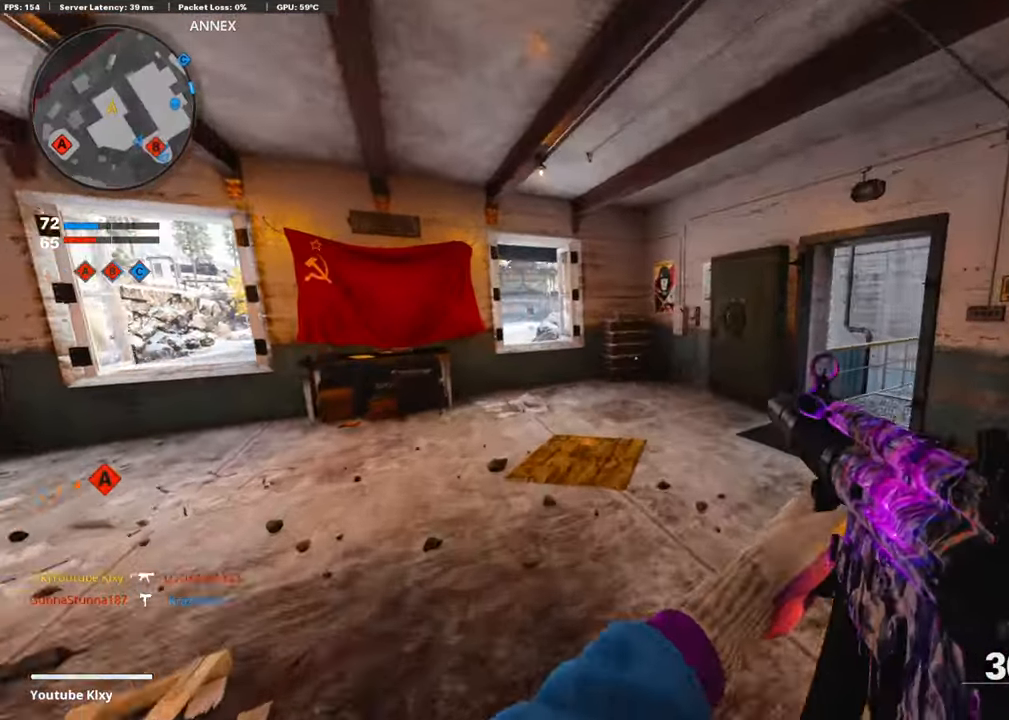
{"buttons": [], "left_stick": "up", "right_stick": "center", "events": [[152, "right_stick", "right"], [353, "right_stick", "center"]]}
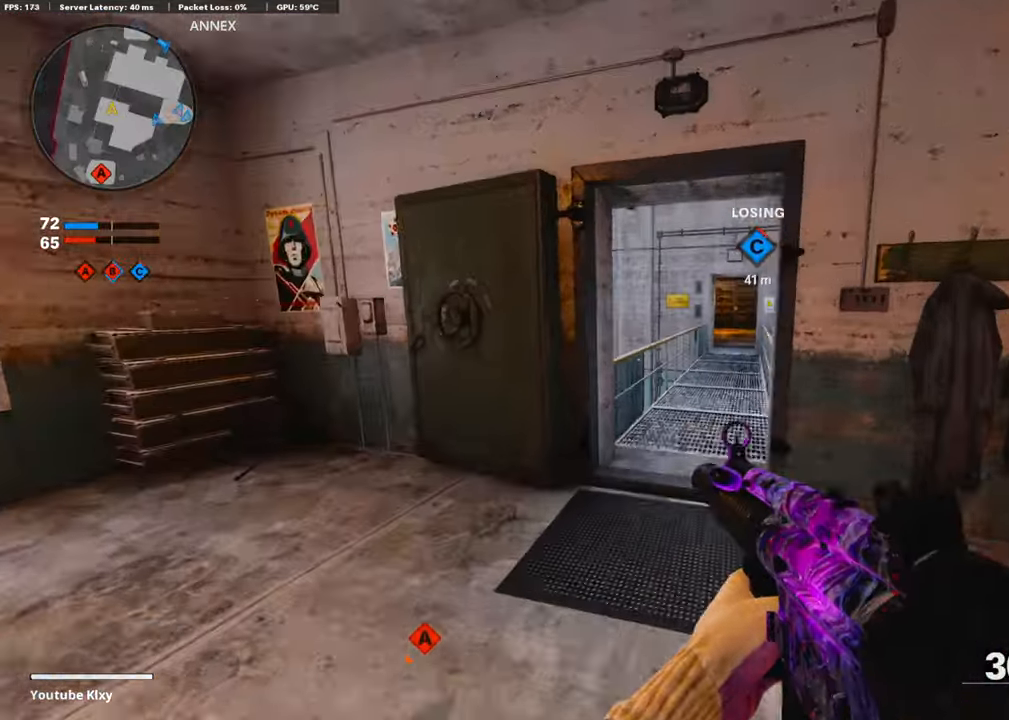
{"buttons": [], "left_stick": "up-left", "right_stick": "down-left", "events": [[302, "CROSS", "down"], [302, "right_stick", "down-left"], [369, "CROSS", "up"], [437, "left_stick", "up-left"]]}
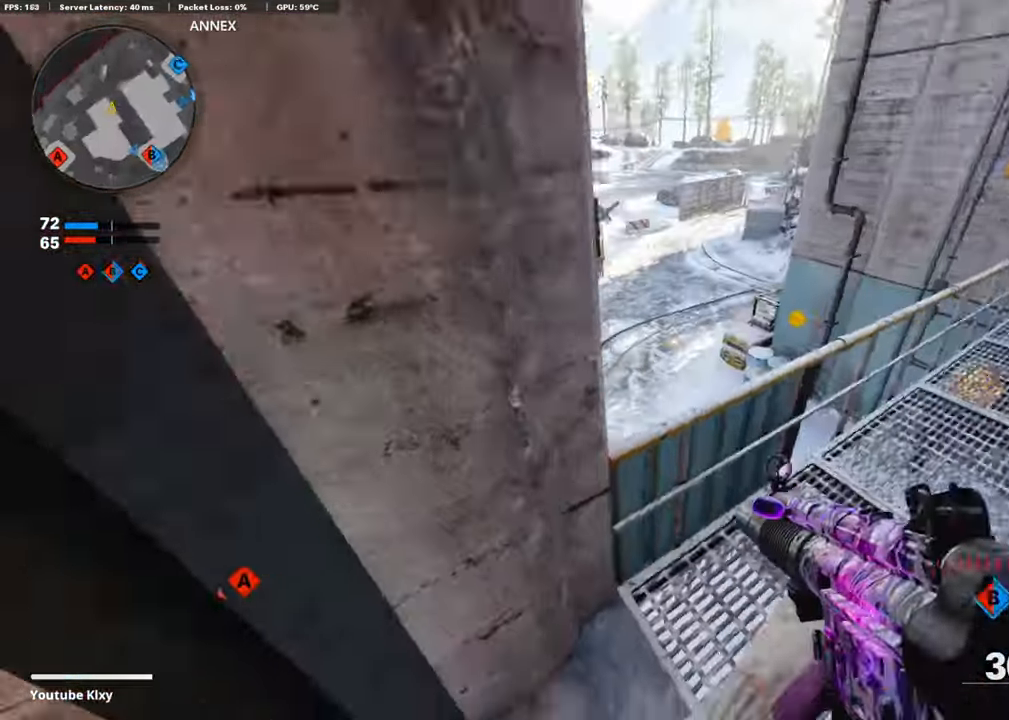
{"buttons": ["CROSS"], "left_stick": "up", "right_stick": "center", "events": [[84, "right_stick", "center"], [235, "left_stick", "up"], [252, "CROSS", "down"], [336, "CROSS", "up"], [470, "CROSS", "down"]]}
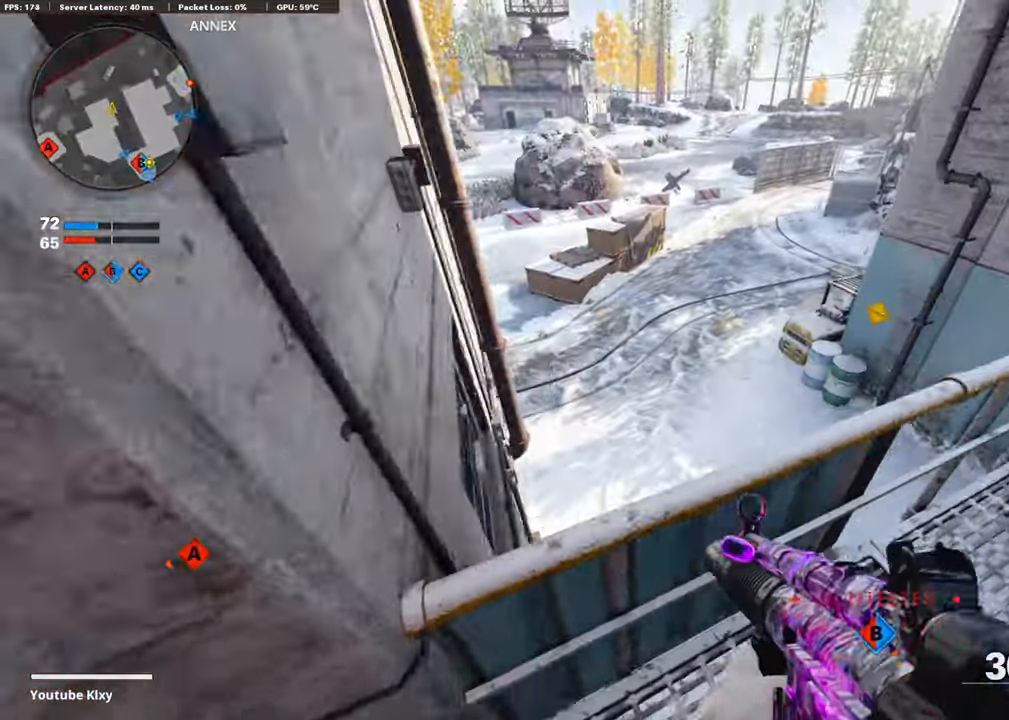
{"buttons": [], "left_stick": "up", "right_stick": "down", "events": [[67, "CROSS", "up"], [134, "CROSS", "down"], [235, "CROSS", "up"], [303, "right_stick", "left"], [319, "CROSS", "down"], [437, "CROSS", "up"], [504, "right_stick", "down"]]}
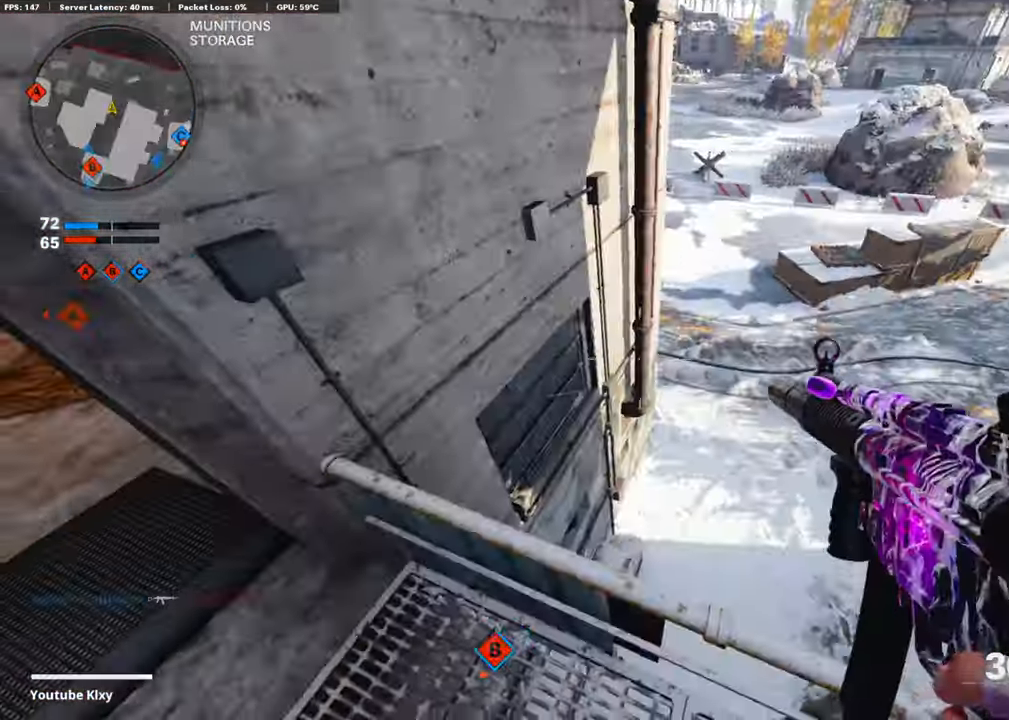
{"buttons": [], "left_stick": "down-right", "right_stick": "up-right", "events": [[67, "right_stick", "down-right"], [202, "right_stick", "right"], [269, "left_stick", "down-left"], [319, "right_stick", "up-right"], [420, "left_stick", "down-right"]]}
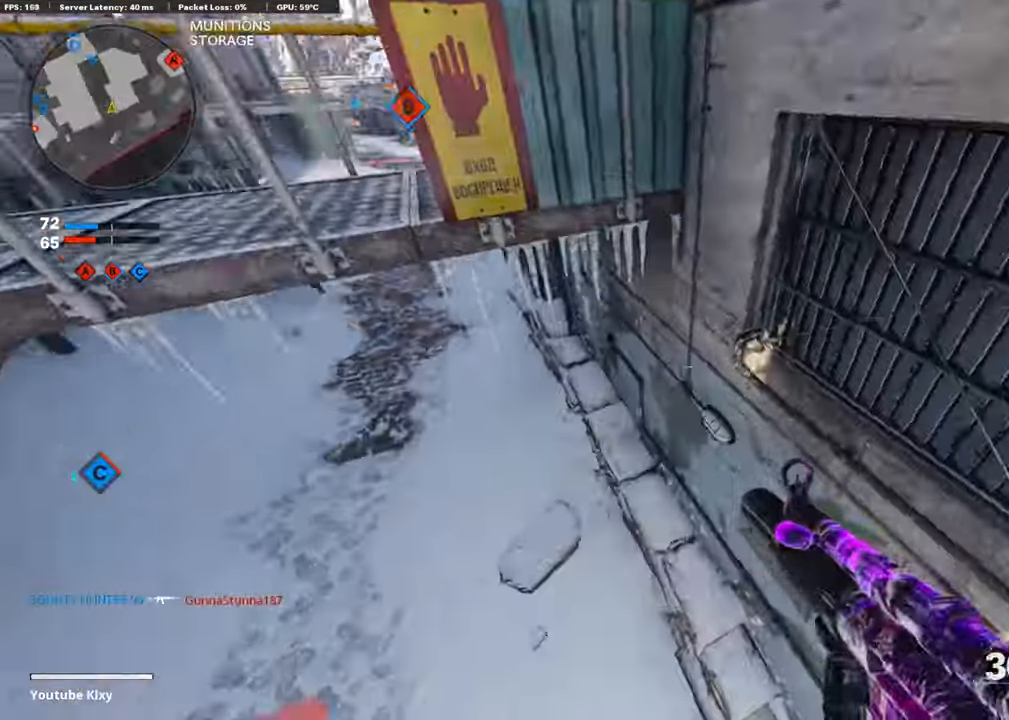
{"buttons": ["L3"], "left_stick": "up-right", "right_stick": "right", "events": [[33, "right_stick", "up-left"], [235, "right_stick", "up-right"], [336, "right_stick", "right"], [487, "left_stick", "up-right"], [504, "L3", "down"]]}
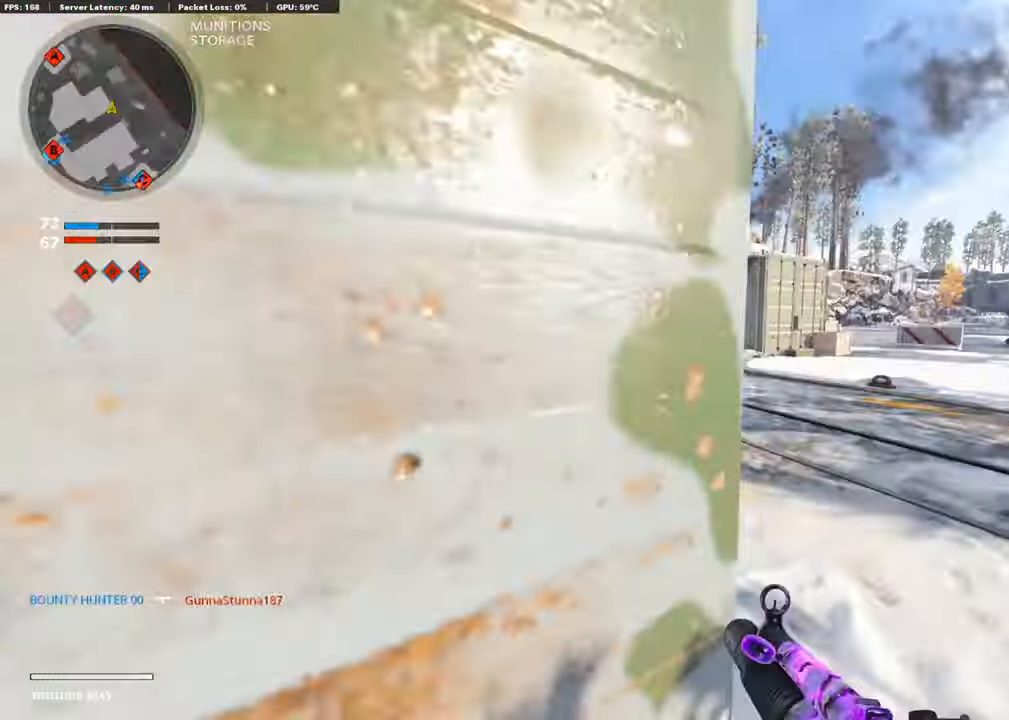
{"buttons": [], "left_stick": "up-right", "right_stick": "right", "events": [[67, "right_stick", "center"], [117, "right_stick", "left"], [235, "L3", "up"], [437, "right_stick", "center"], [504, "right_stick", "right"]]}
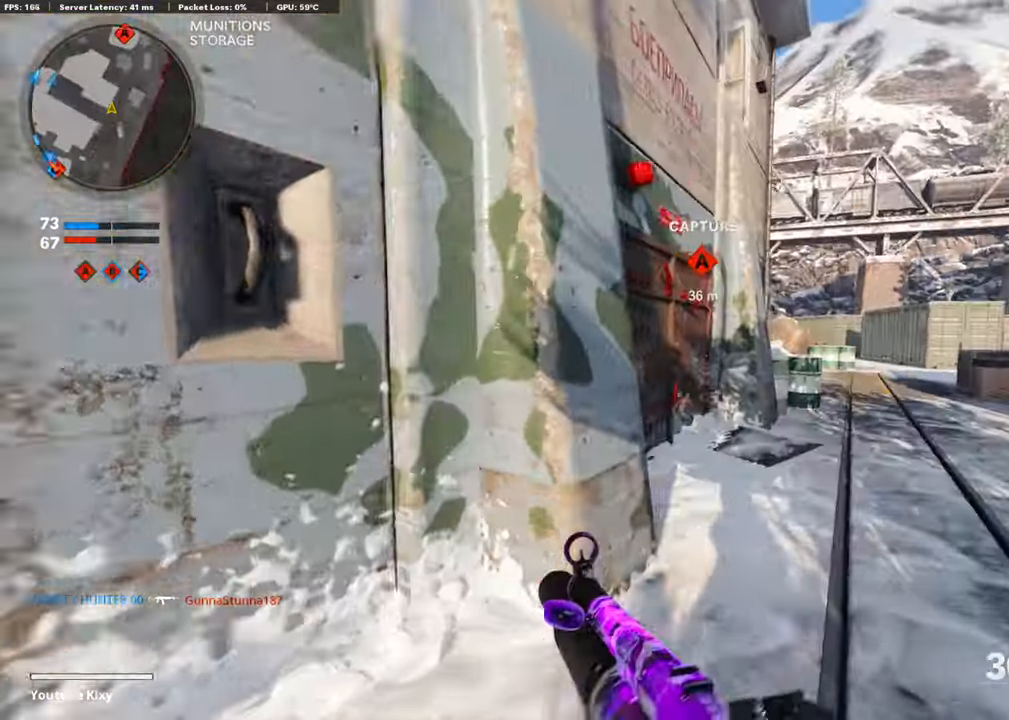
{"buttons": [], "left_stick": "up-right", "right_stick": "center", "events": [[168, "right_stick", "center"]]}
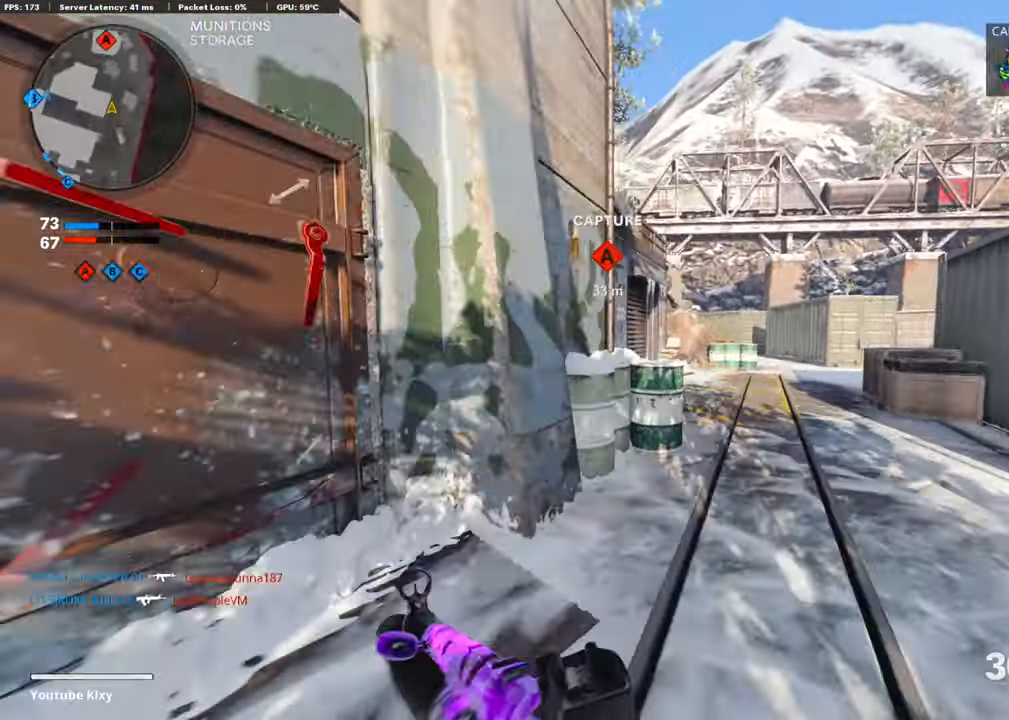
{"buttons": [], "left_stick": "up-right", "right_stick": "left", "events": [[387, "right_stick", "left"]]}
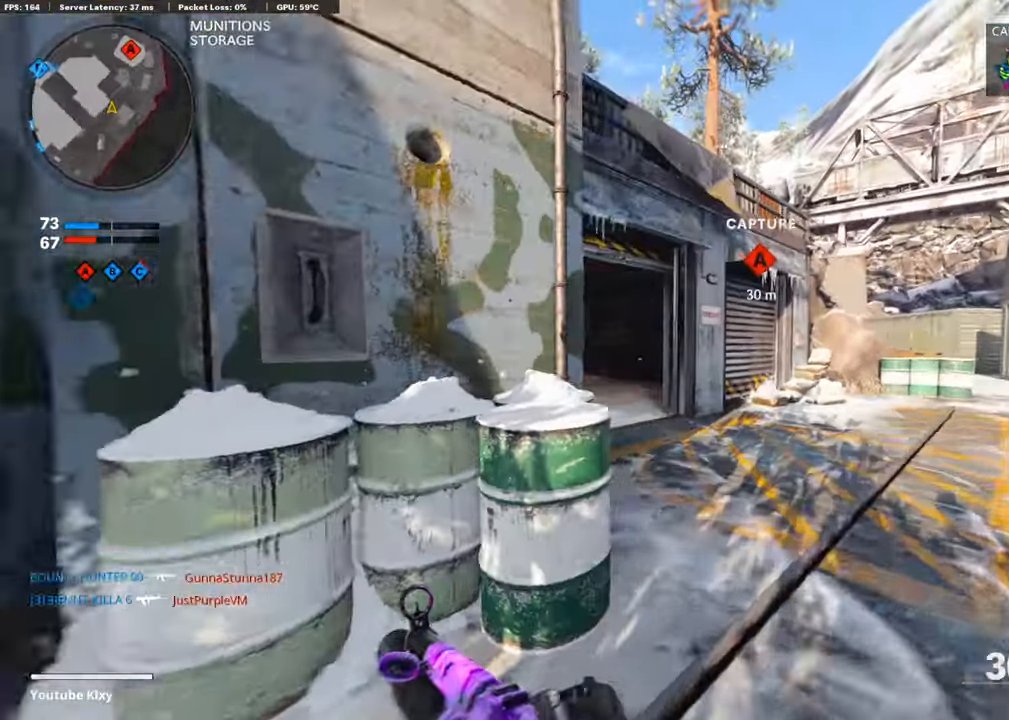
{"buttons": [], "left_stick": "up-right", "right_stick": "center", "events": [[17, "right_stick", "center"], [168, "right_stick", "left"], [286, "right_stick", "center"]]}
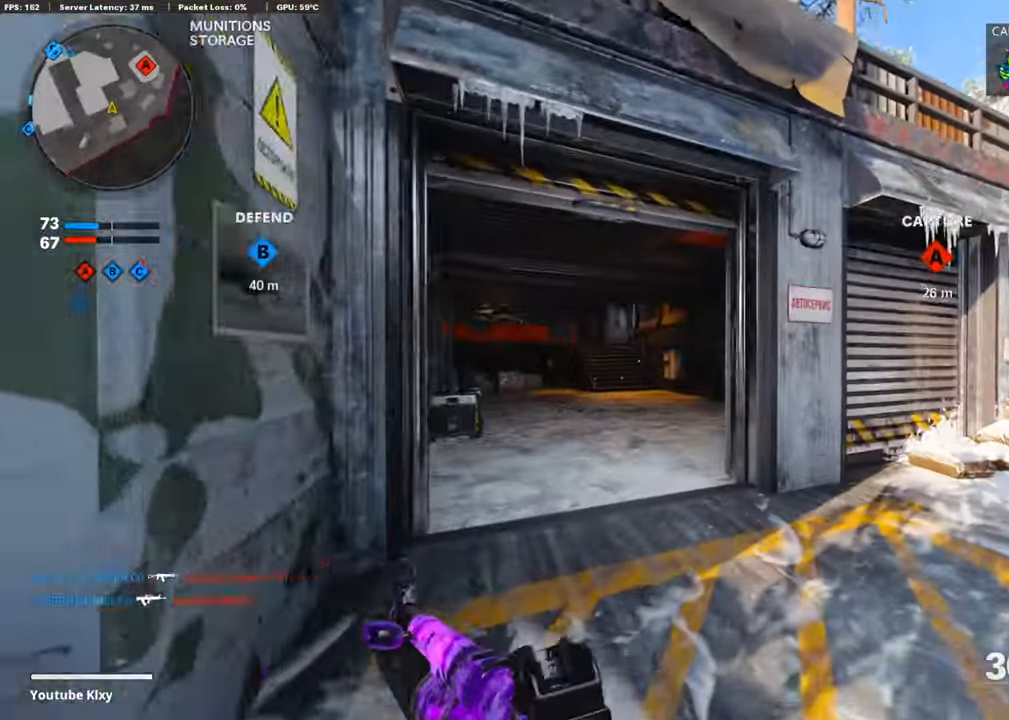
{"buttons": [], "left_stick": "right", "right_stick": "right", "events": [[285, "left_stick", "right"], [504, "right_stick", "right"]]}
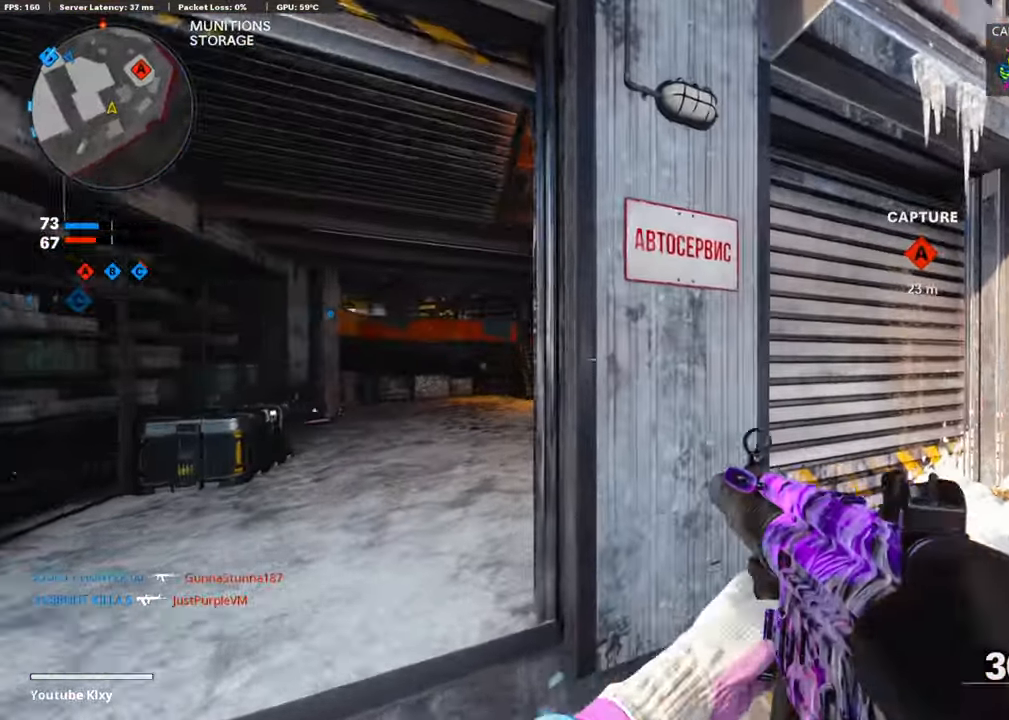
{"buttons": [], "left_stick": "up-right", "right_stick": "center", "events": [[101, "left_stick", "up-right"], [134, "L3", "down"], [218, "right_stick", "center"], [454, "L3", "up"]]}
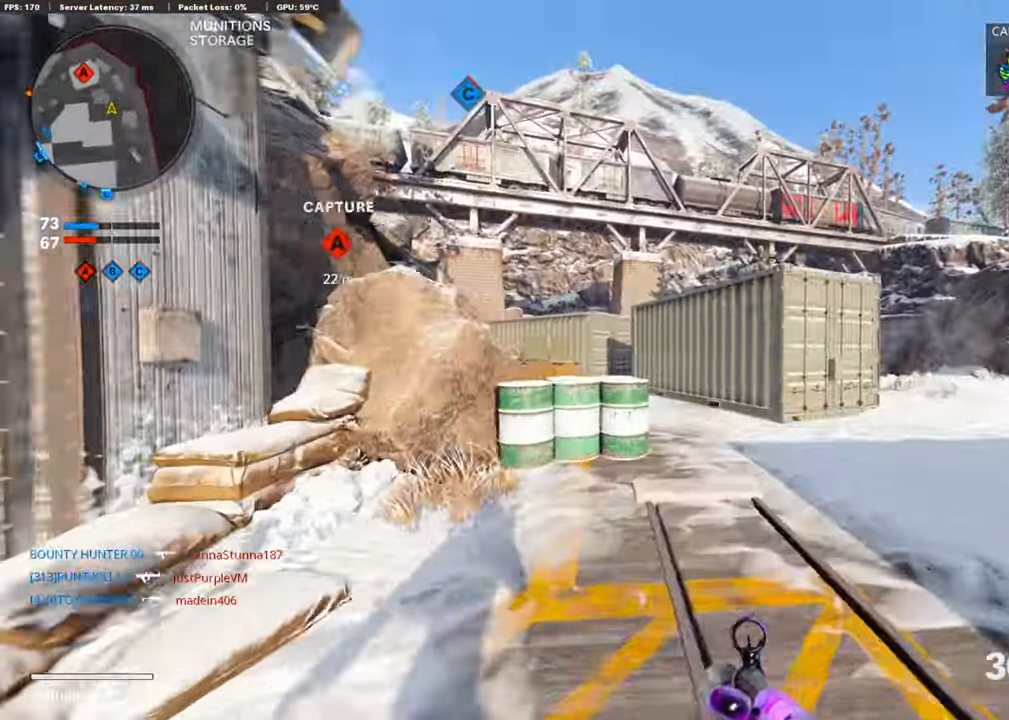
{"buttons": [], "left_stick": "up-right", "right_stick": "center", "events": [[67, "right_stick", "left"], [202, "right_stick", "center"], [235, "R3", "down"], [437, "R3", "up"]]}
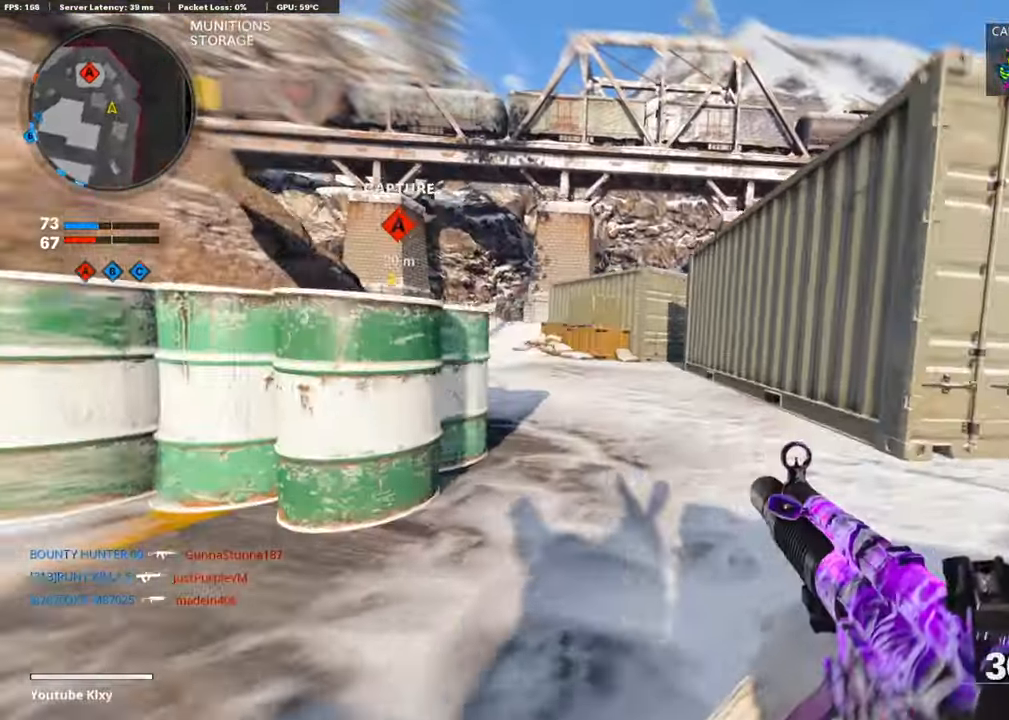
{"buttons": ["L3"], "left_stick": "up-right", "right_stick": "center", "events": [[67, "left_stick", "right"], [151, "right_stick", "up-right"], [185, "R3", "down"], [235, "left_stick", "up-right"], [252, "L3", "down"], [319, "R3", "up"], [336, "right_stick", "center"], [353, "L3", "up"], [454, "L3", "down"]]}
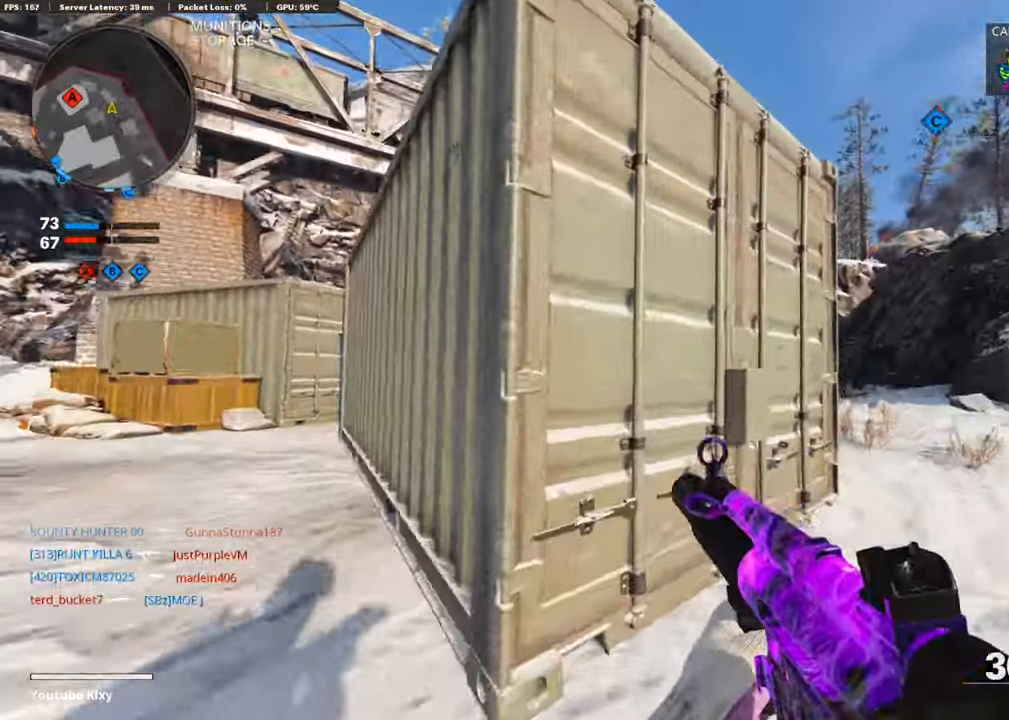
{"buttons": [], "left_stick": "up-right", "right_stick": "down", "events": [[67, "CROSS", "down"], [67, "right_stick", "up-left"], [117, "L3", "up"], [168, "CROSS", "up"], [218, "CROSS", "down"], [285, "CROSS", "up"], [319, "right_stick", "down"], [336, "CROSS", "down"], [436, "CROSS", "up"]]}
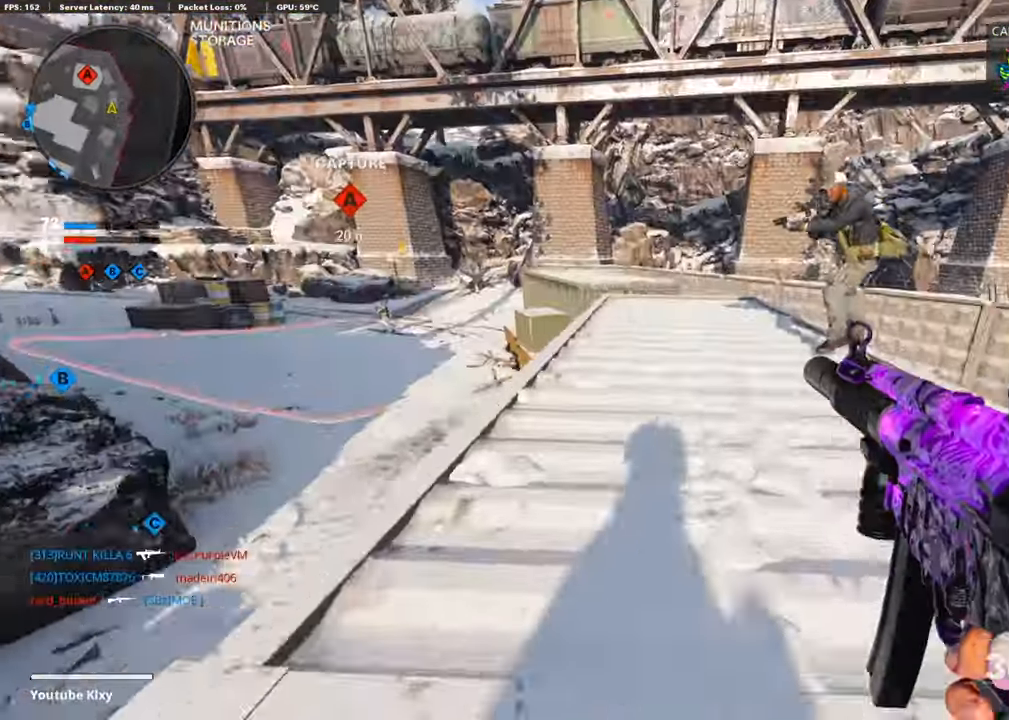
{"buttons": ["L1", "R1"], "left_stick": "right", "right_stick": "up", "events": [[67, "right_stick", "center"], [117, "right_stick", "right"], [201, "L1", "down"], [218, "R1", "down"], [269, "right_stick", "up"], [353, "left_stick", "right"]]}
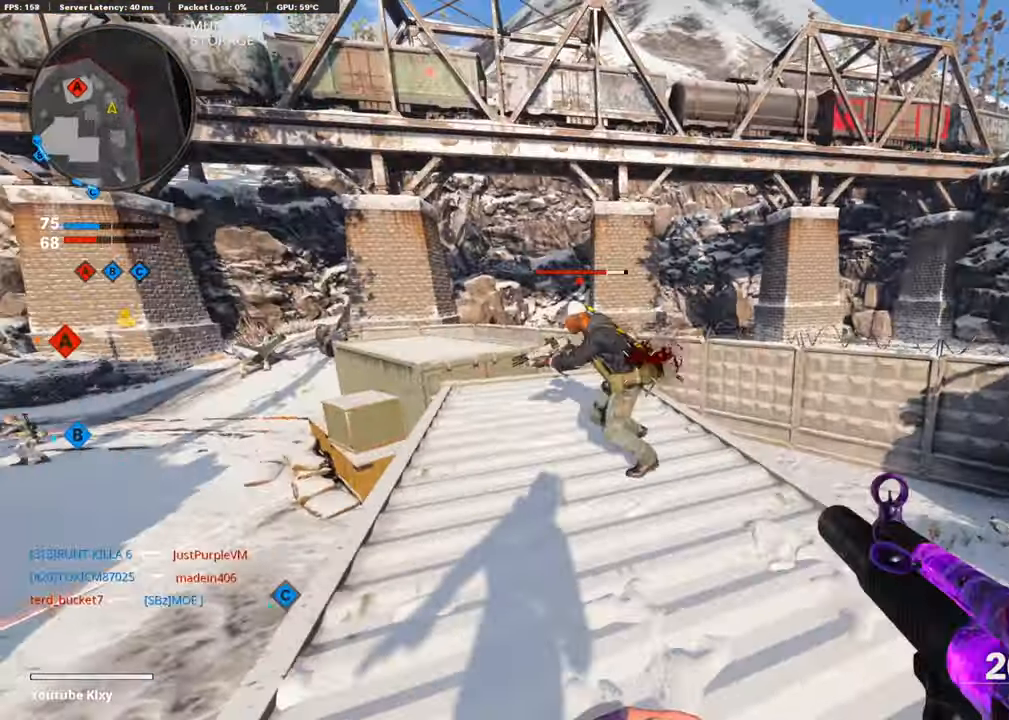
{"buttons": ["L1", "R1"], "left_stick": "down-right", "right_stick": "down-right", "events": [[34, "right_stick", "left"], [67, "left_stick", "down-right"], [218, "CROSS", "down"], [218, "right_stick", "center"], [302, "right_stick", "right"], [386, "CROSS", "up"], [454, "right_stick", "down-right"]]}
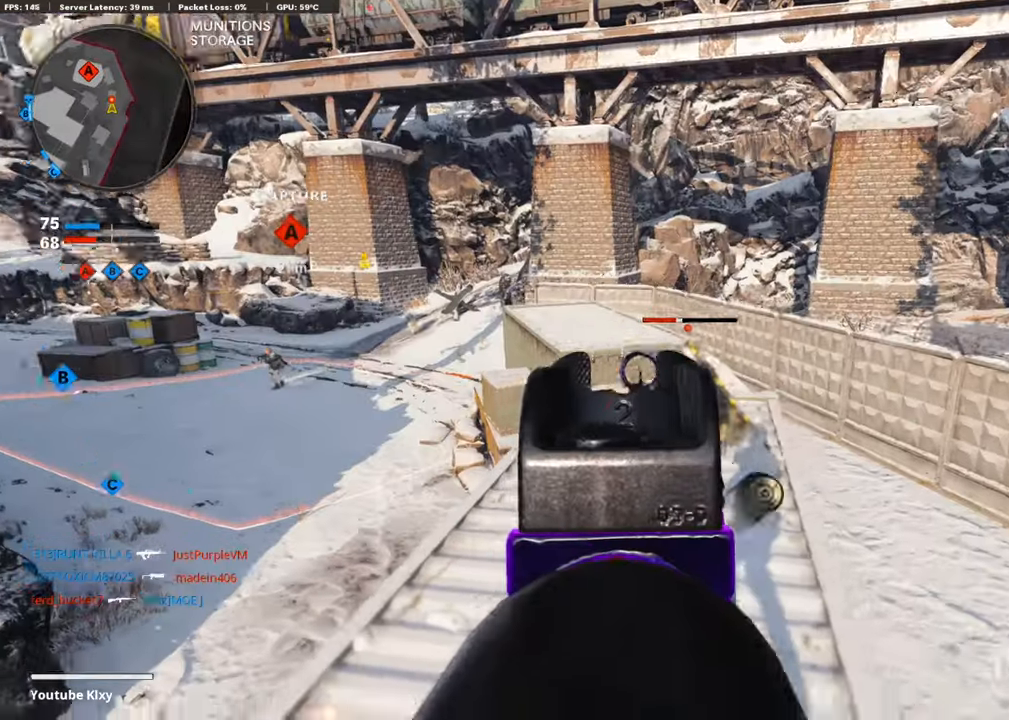
{"buttons": ["SQUARE"], "left_stick": "down-right", "right_stick": "center", "events": [[185, "right_stick", "up-left"], [269, "right_stick", "up"], [387, "right_stick", "center"], [420, "L1", "up"], [454, "SQUARE", "down"], [471, "R1", "up"]]}